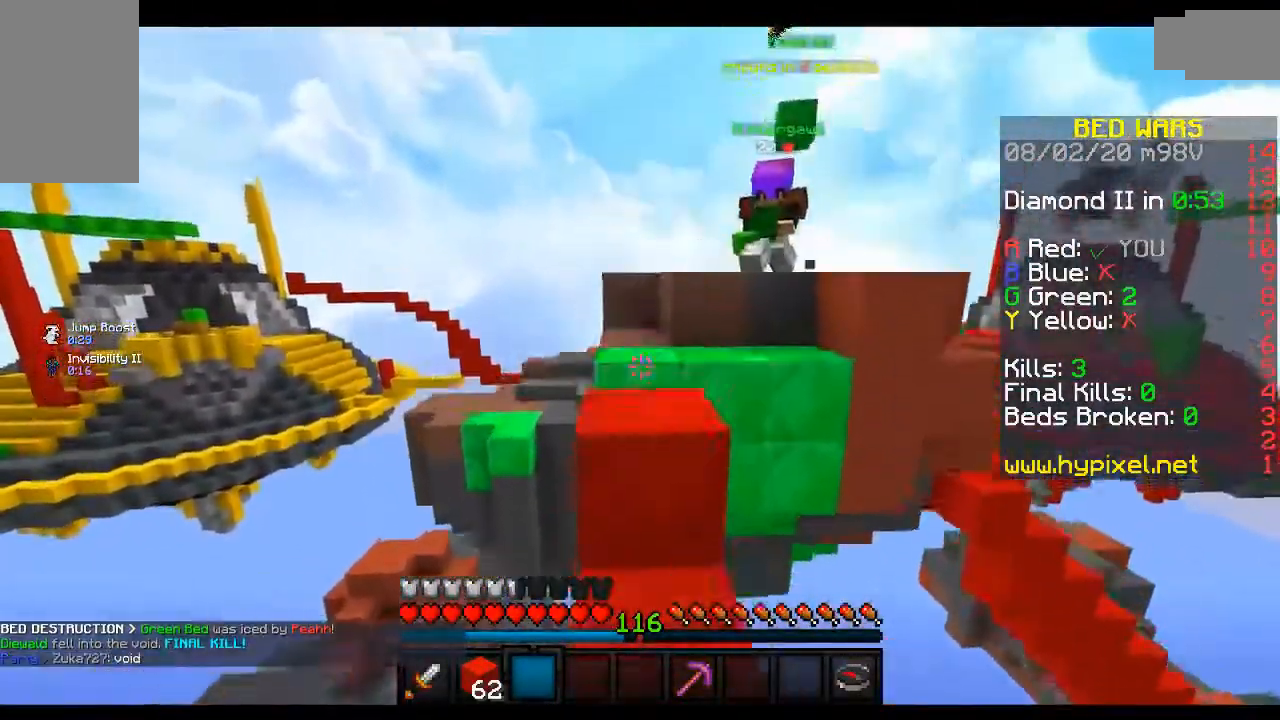
Gameplay with keyboard and mouse; each line is a JSON object with the keys and mouse buttons held at the frame after it. "events" lists presses ("down") and releases ("up") of "a", "d", "s", "space", "w", "mouse_left" and "mouse_right" between this image and that frame as [ms after this image, input, new state], when the widget could be followed in between. "mouse_left", "mouse_right" = the "left", "right" buttons of the "mouse" list. No other keys are recorded. Fast repeated clicks can show as one long hold. Mouse movement is not recorded.
{"keys": ["w"], "mouse": [], "events": [[450, "space", "up"]]}
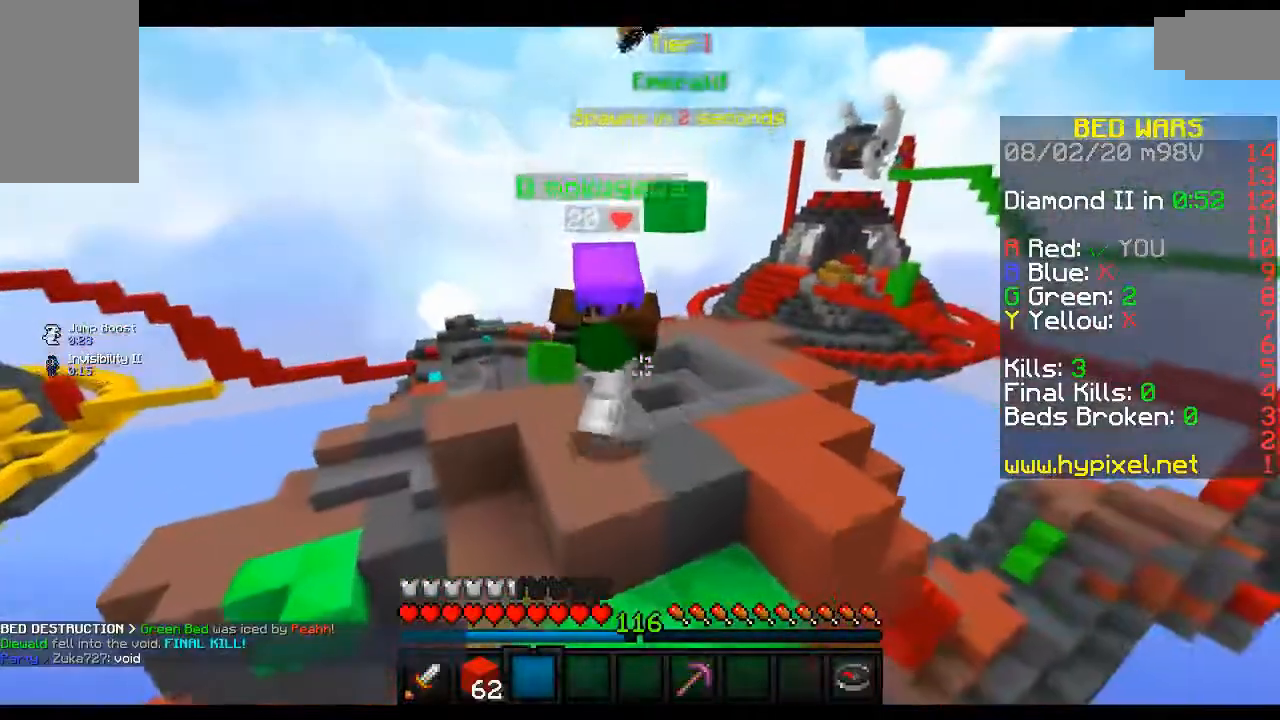
{"keys": ["a", "space", "w"], "mouse": ["left"], "events": [[167, "mouse_left", "down"], [417, "space", "down"], [467, "a", "down"]]}
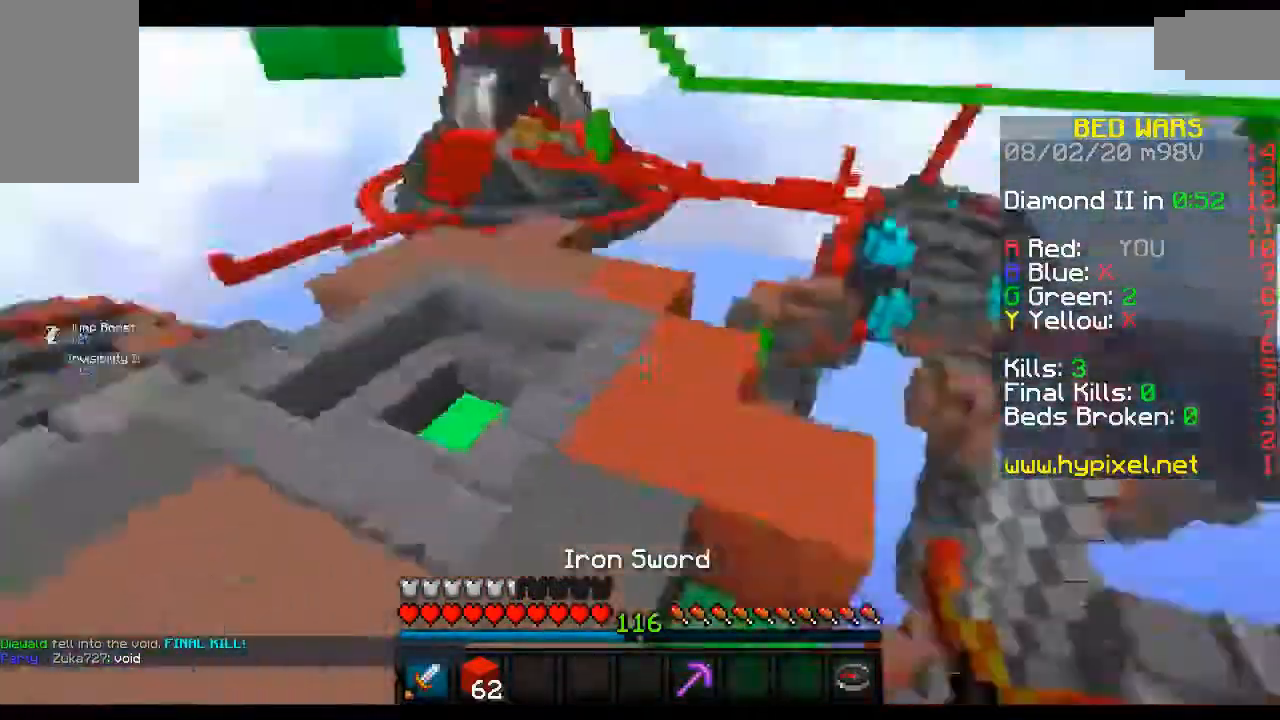
{"keys": ["d", "w"], "mouse": [], "events": [[117, "mouse_left", "up"], [217, "space", "up"], [233, "w", "up"], [367, "a", "up"], [367, "d", "down"], [467, "w", "down"]]}
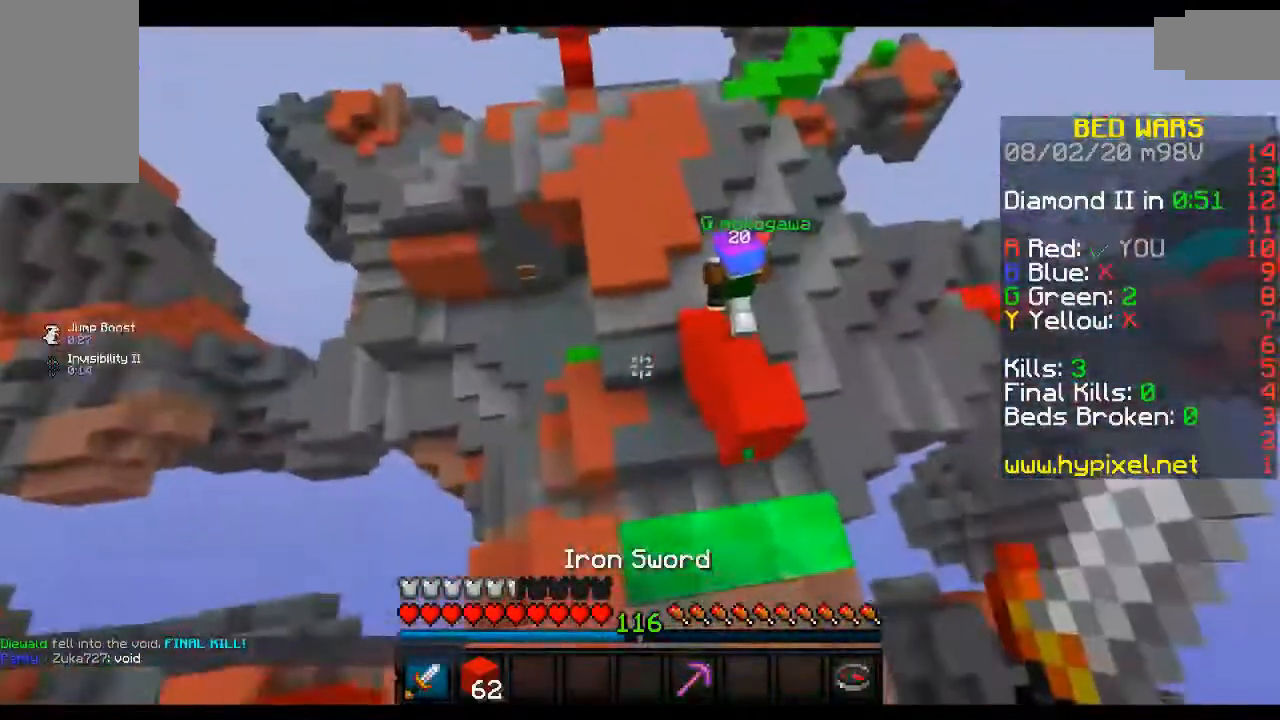
{"keys": ["d", "space", "w"], "mouse": [], "events": [[367, "space", "down"]]}
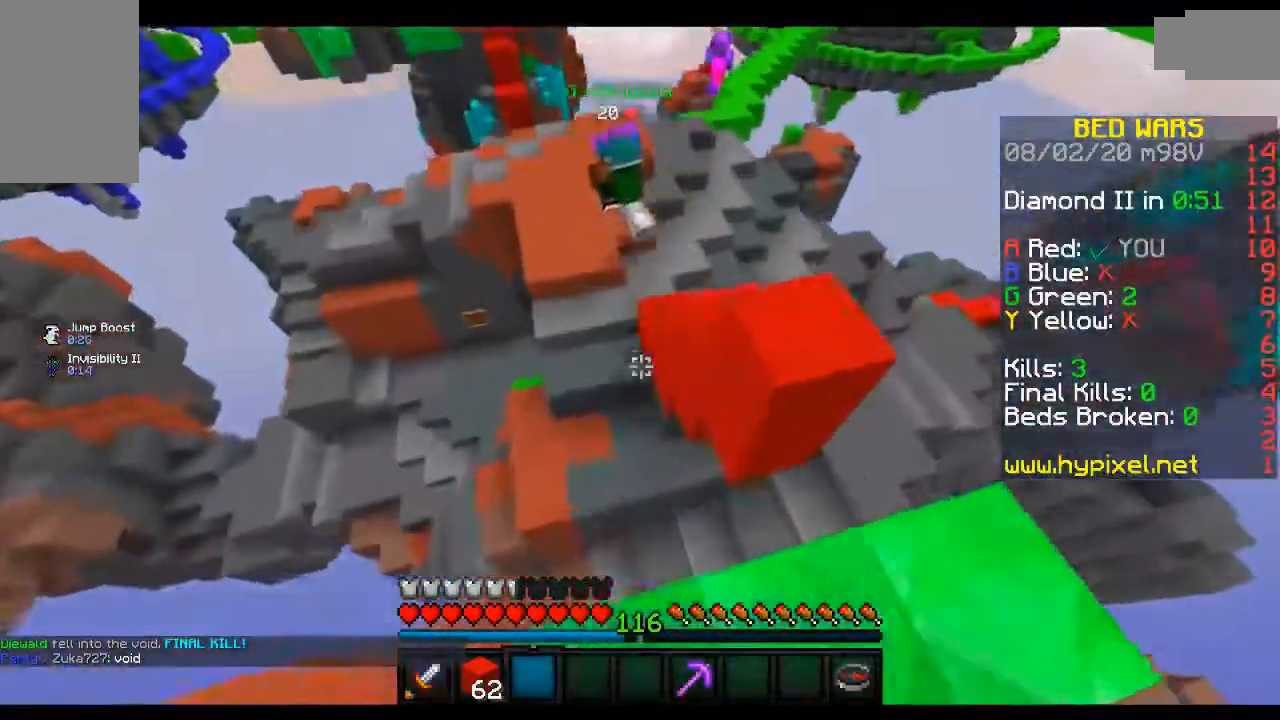
{"keys": ["space", "w"], "mouse": [], "events": [[100, "d", "up"]]}
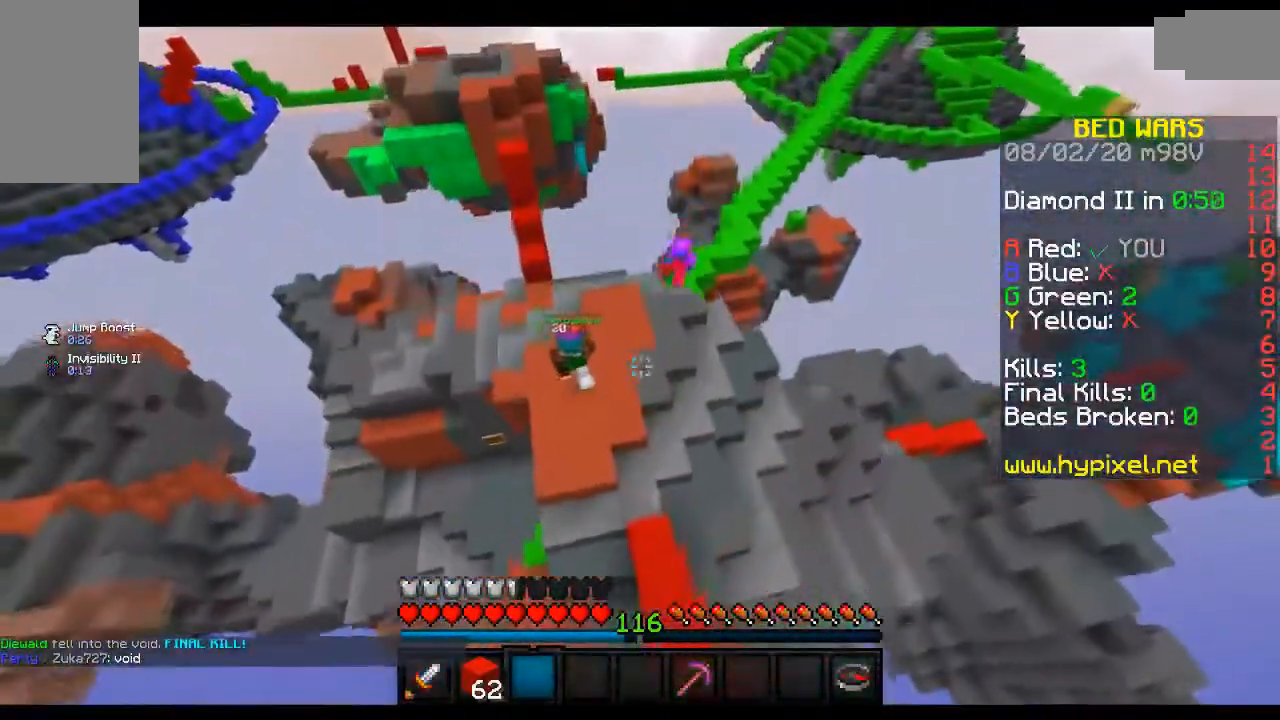
{"keys": ["a", "w"], "mouse": [], "events": [[267, "a", "down"], [433, "space", "up"]]}
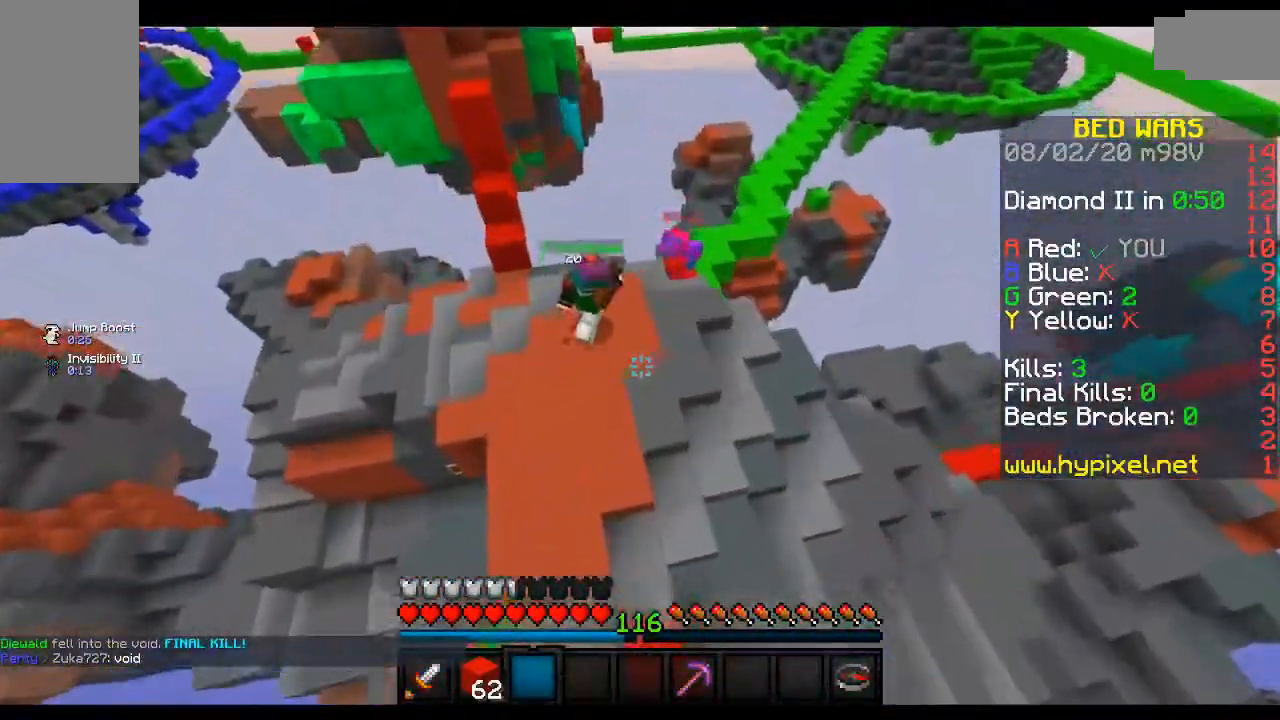
{"keys": ["w"], "mouse": [], "events": [[133, "a", "up"]]}
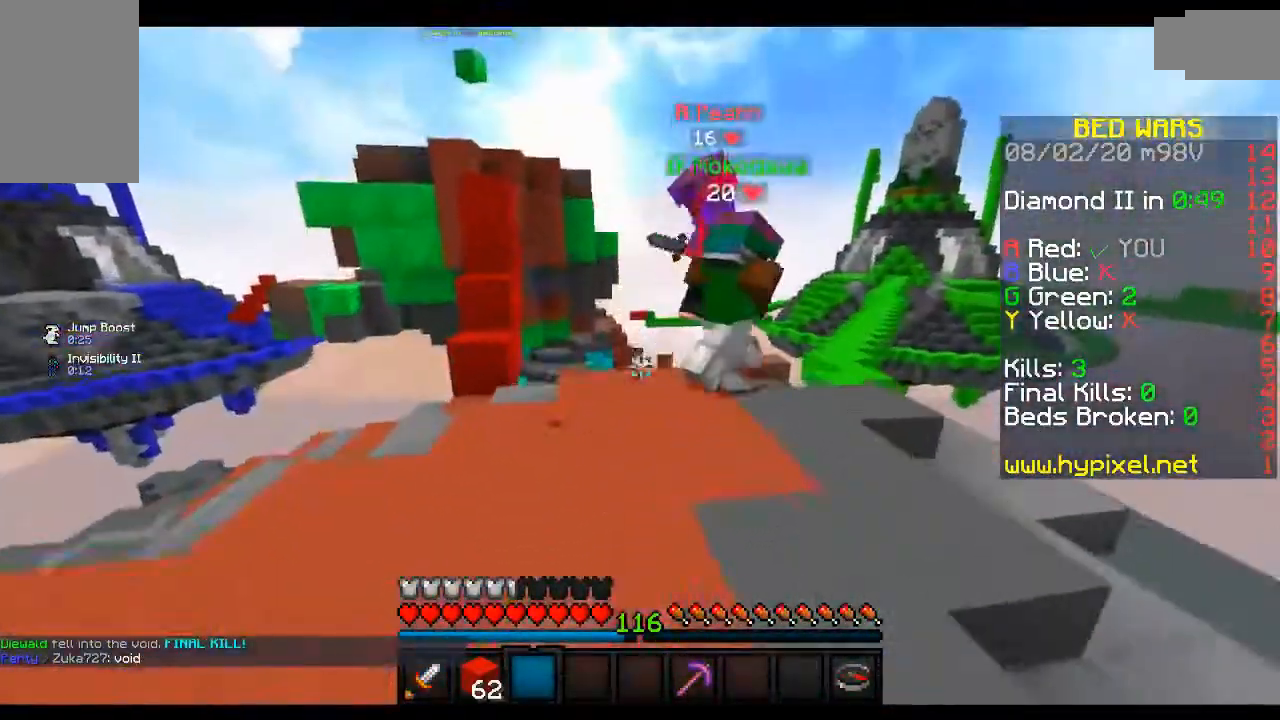
{"keys": ["w"], "mouse": ["left"], "events": [[317, "mouse_left", "down"]]}
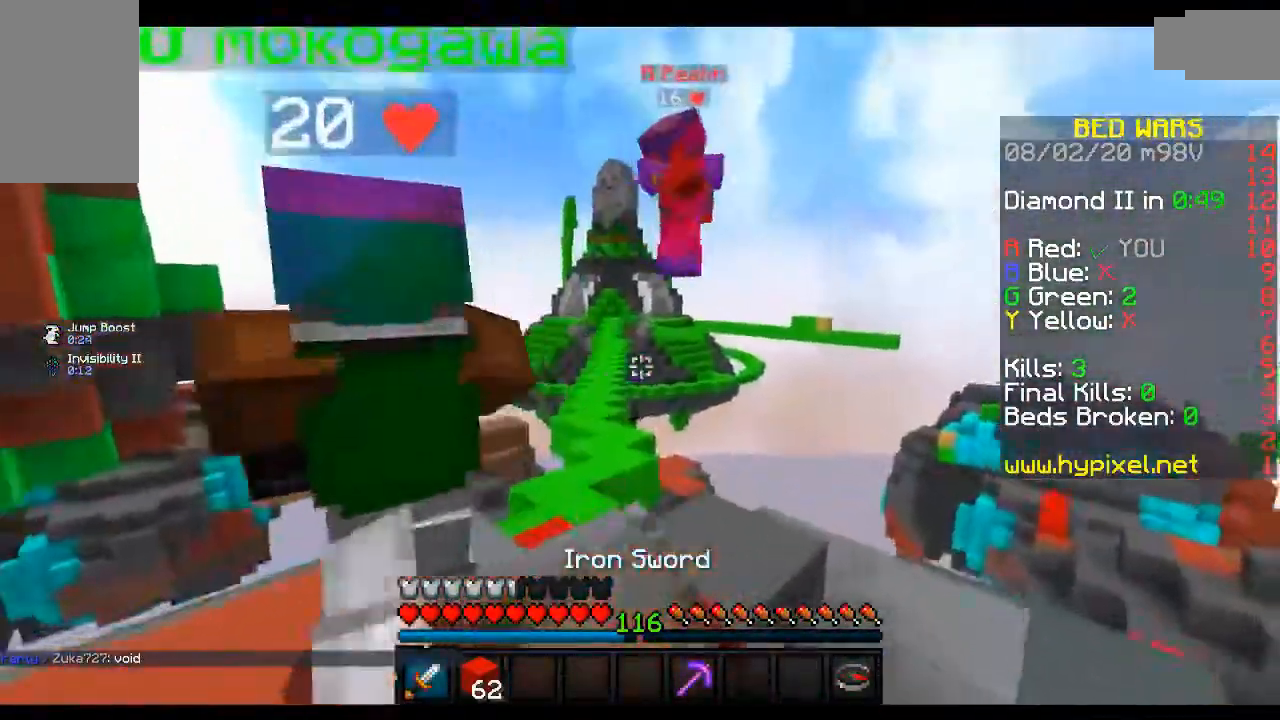
{"keys": ["w"], "mouse": ["left"], "events": [[17, "s", "down"], [83, "w", "up"], [150, "w", "down"], [283, "s", "up"]]}
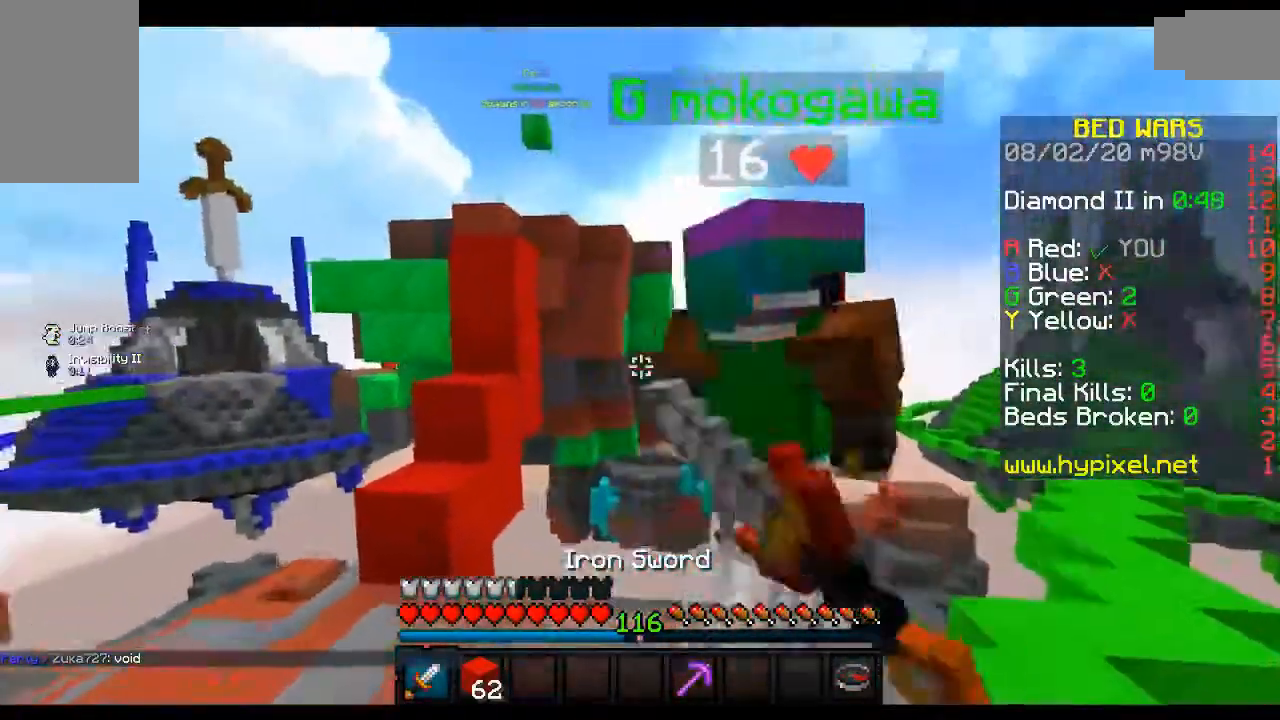
{"keys": ["d", "w"], "mouse": ["left"], "events": [[467, "d", "down"]]}
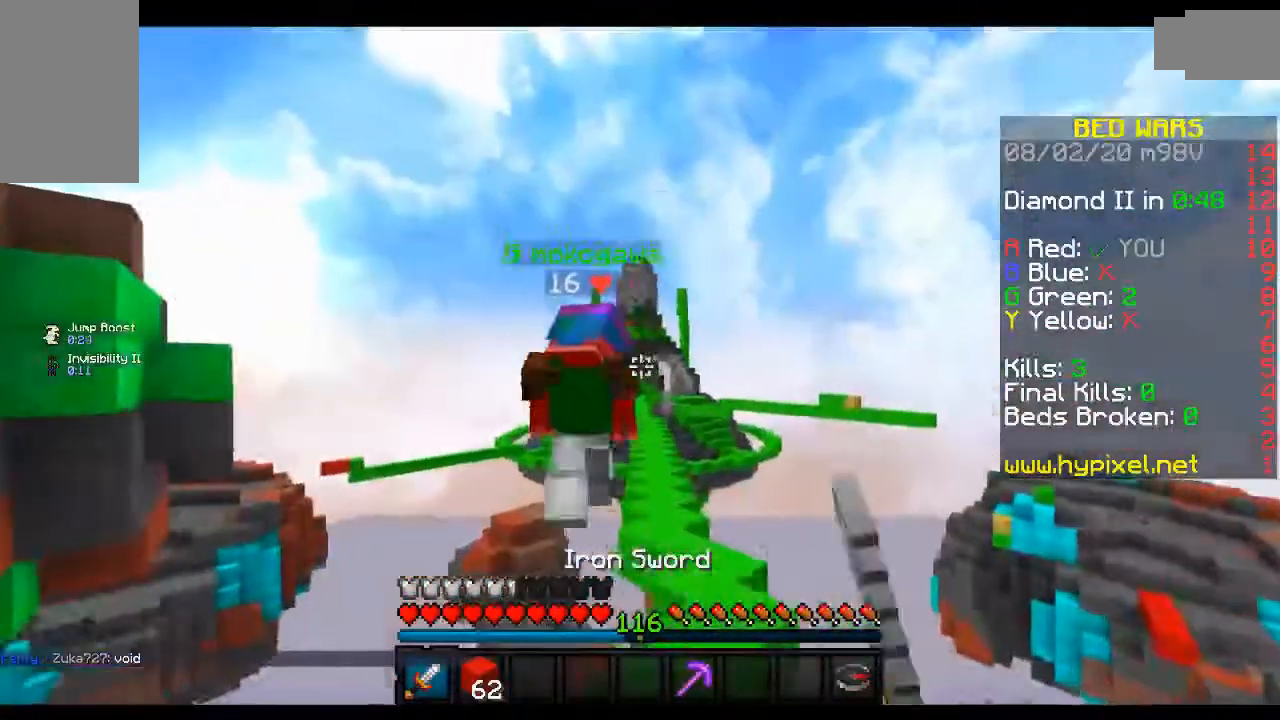
{"keys": ["d", "space", "w"], "mouse": [], "events": [[67, "space", "down"], [267, "mouse_left", "up"]]}
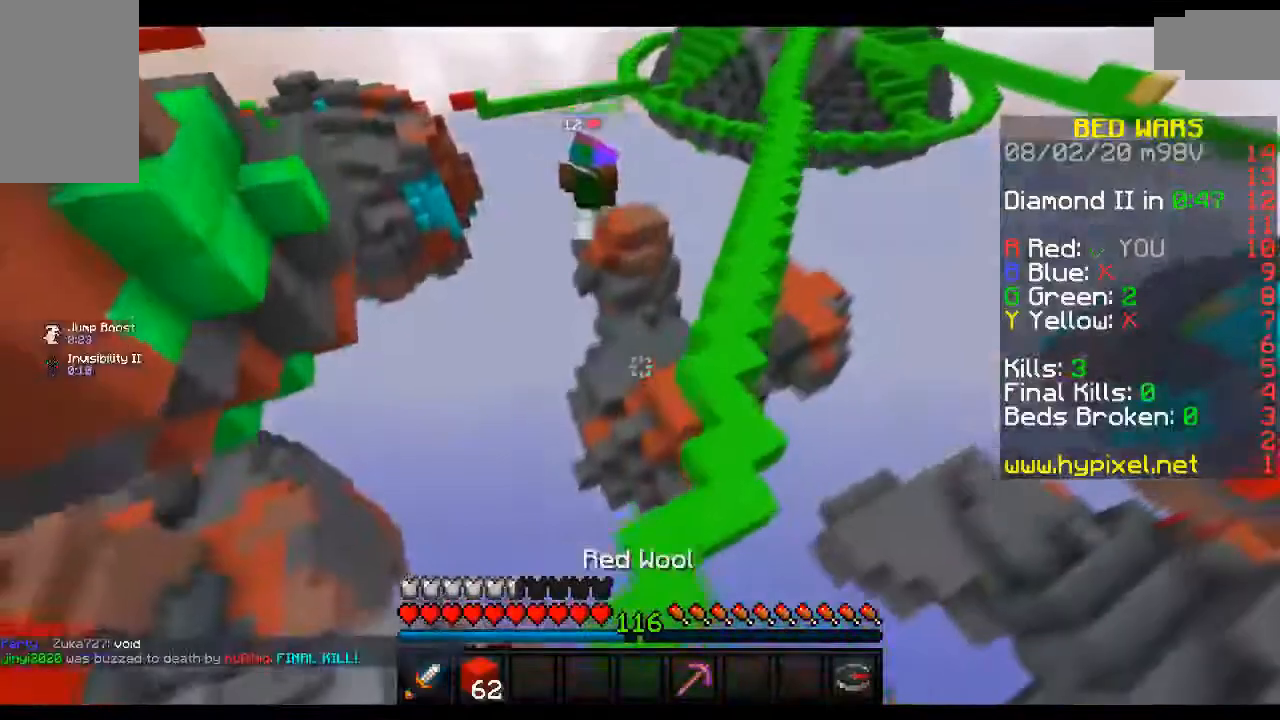
{"keys": ["d", "w"], "mouse": [], "events": [[167, "space", "up"], [233, "d", "up"], [467, "d", "down"]]}
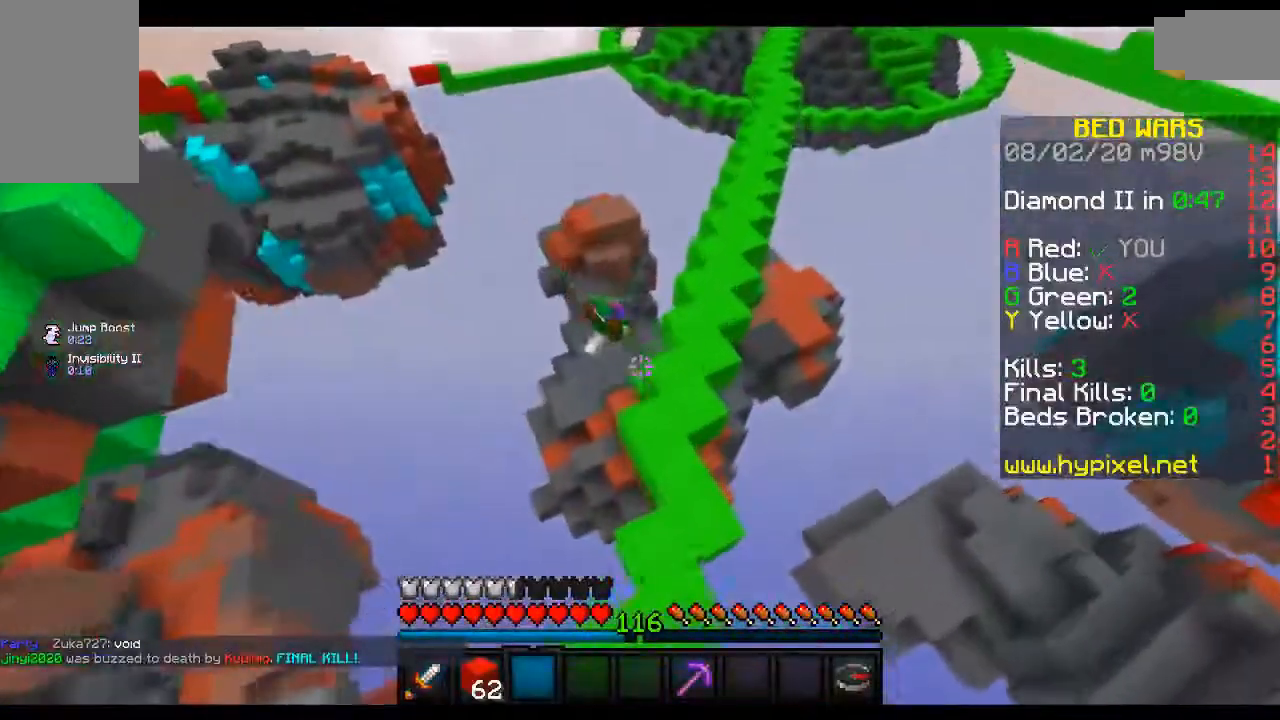
{"keys": ["w"], "mouse": [], "events": [[183, "d", "up"]]}
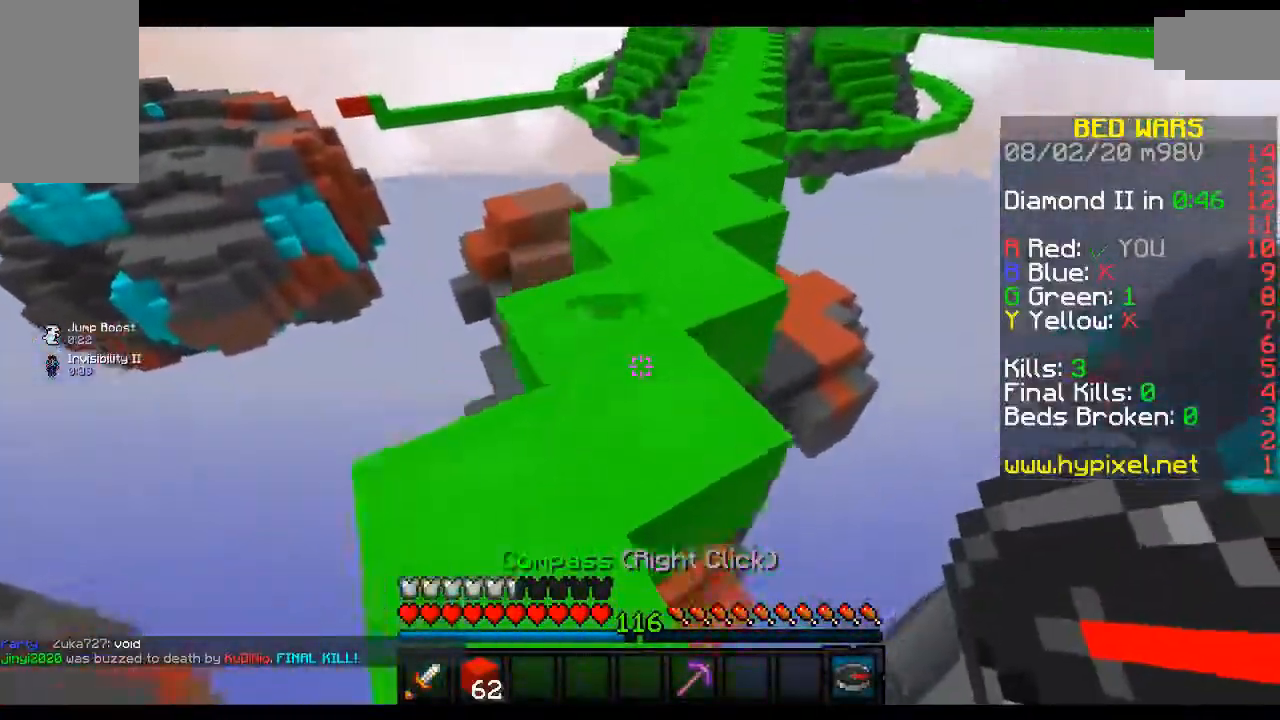
{"keys": ["space", "w"], "mouse": [], "events": [[17, "space", "down"]]}
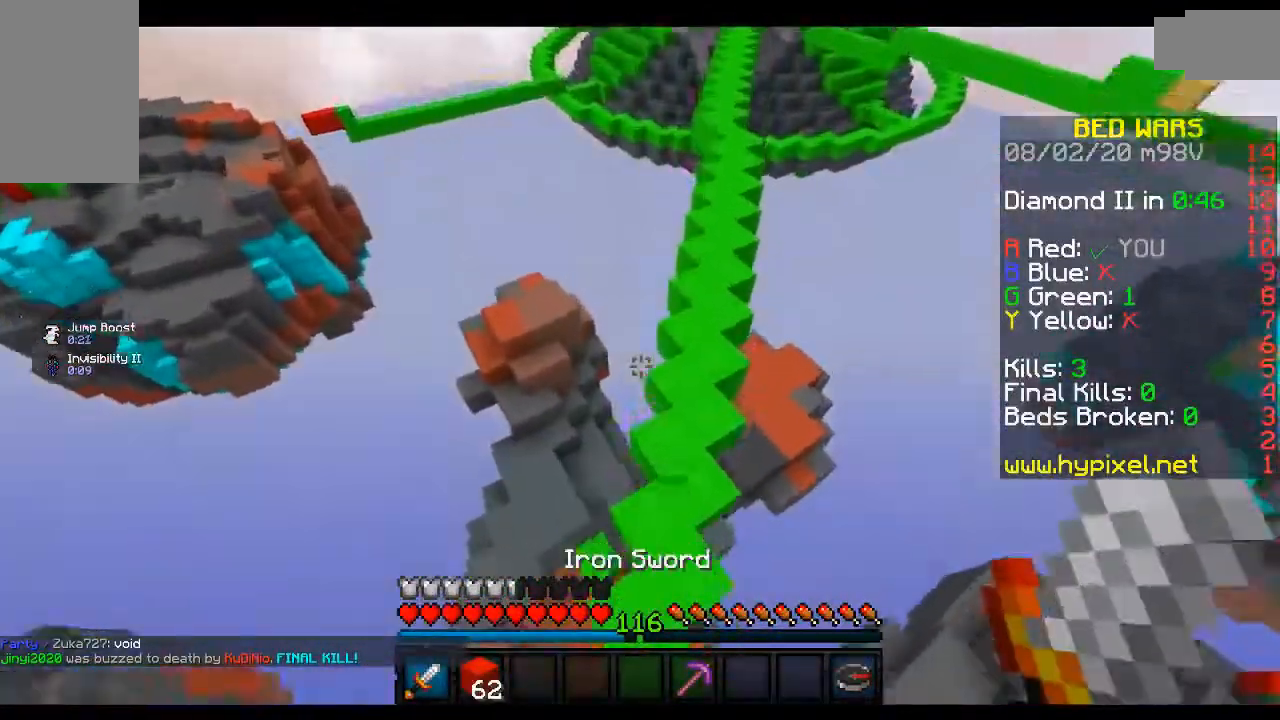
{"keys": ["d", "w"], "mouse": [], "events": [[83, "space", "up"], [167, "d", "down"]]}
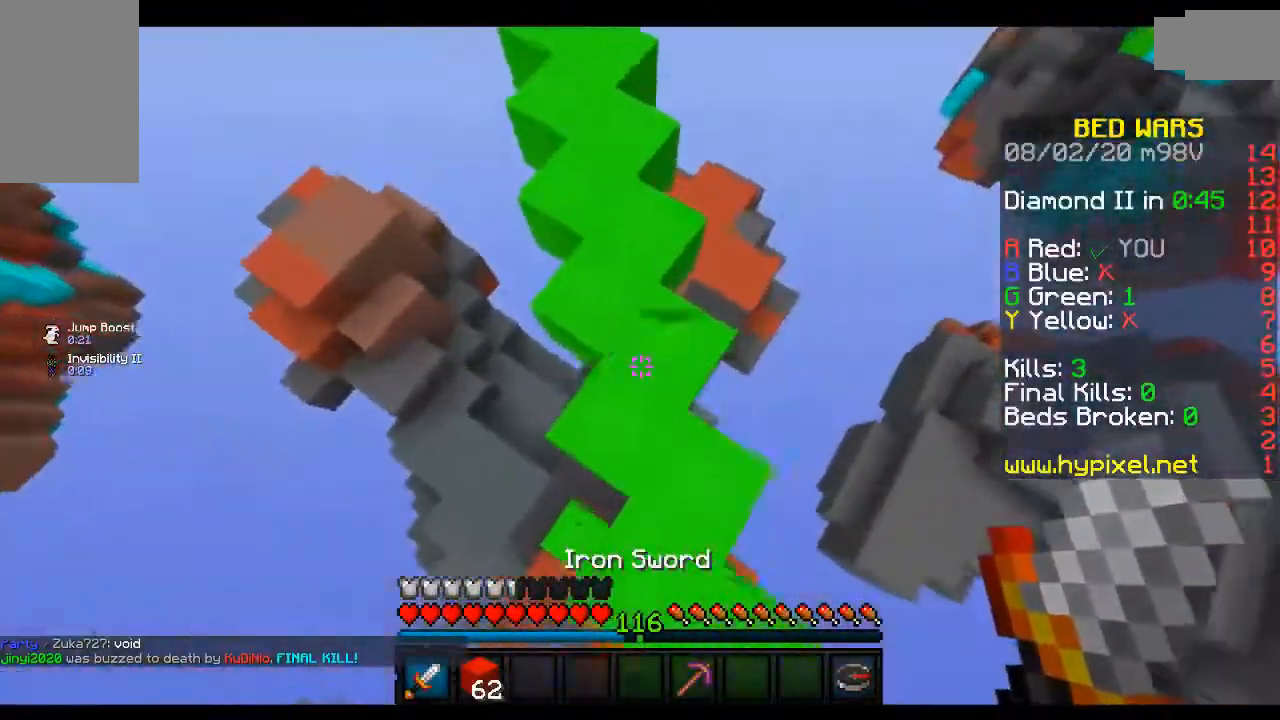
{"keys": ["space", "w"], "mouse": [], "events": [[333, "d", "up"], [367, "space", "down"]]}
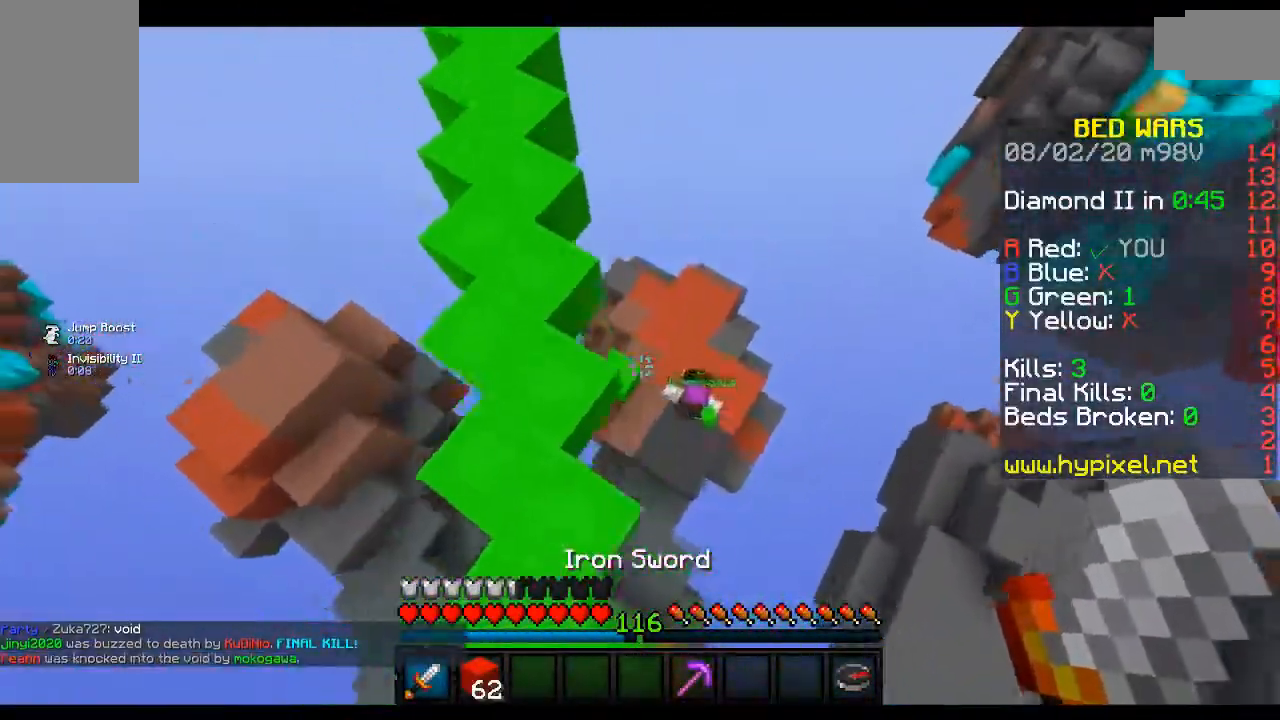
{"keys": ["d"], "mouse": [], "events": [[67, "d", "down"], [133, "space", "up"], [467, "w", "up"]]}
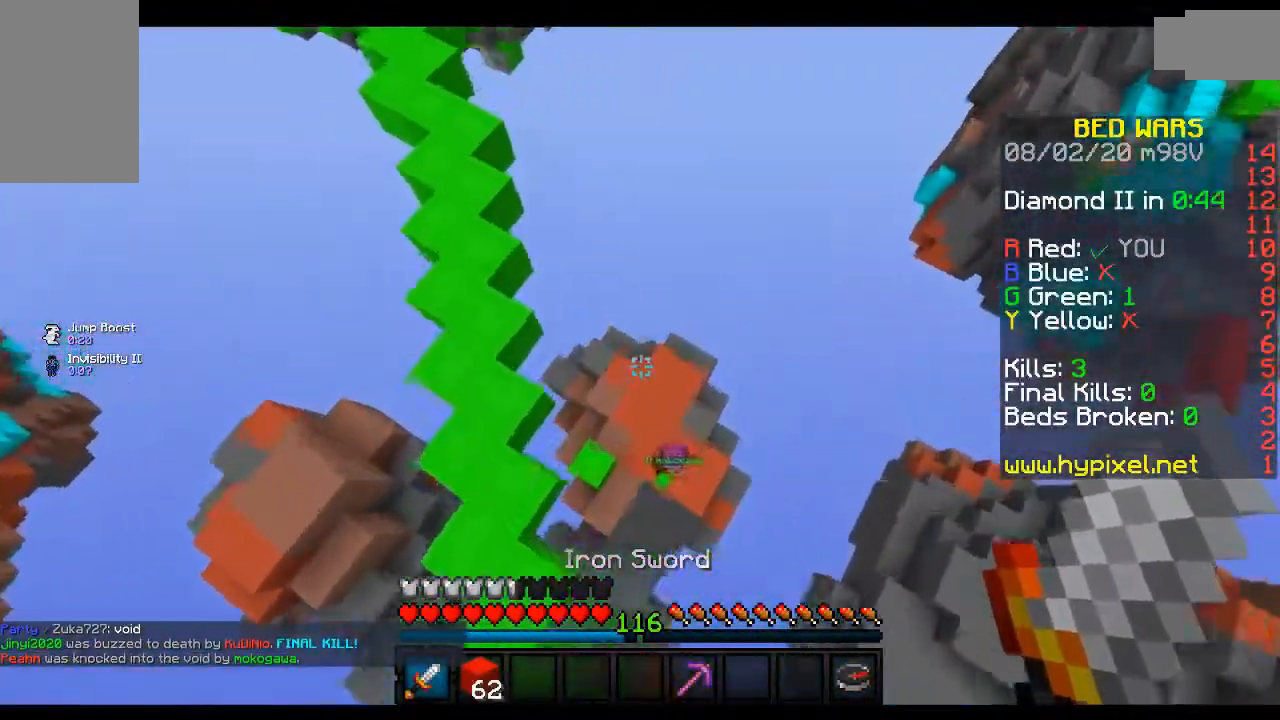
{"keys": ["a", "w"], "mouse": [], "events": [[267, "w", "down"], [317, "a", "down"], [350, "d", "up"]]}
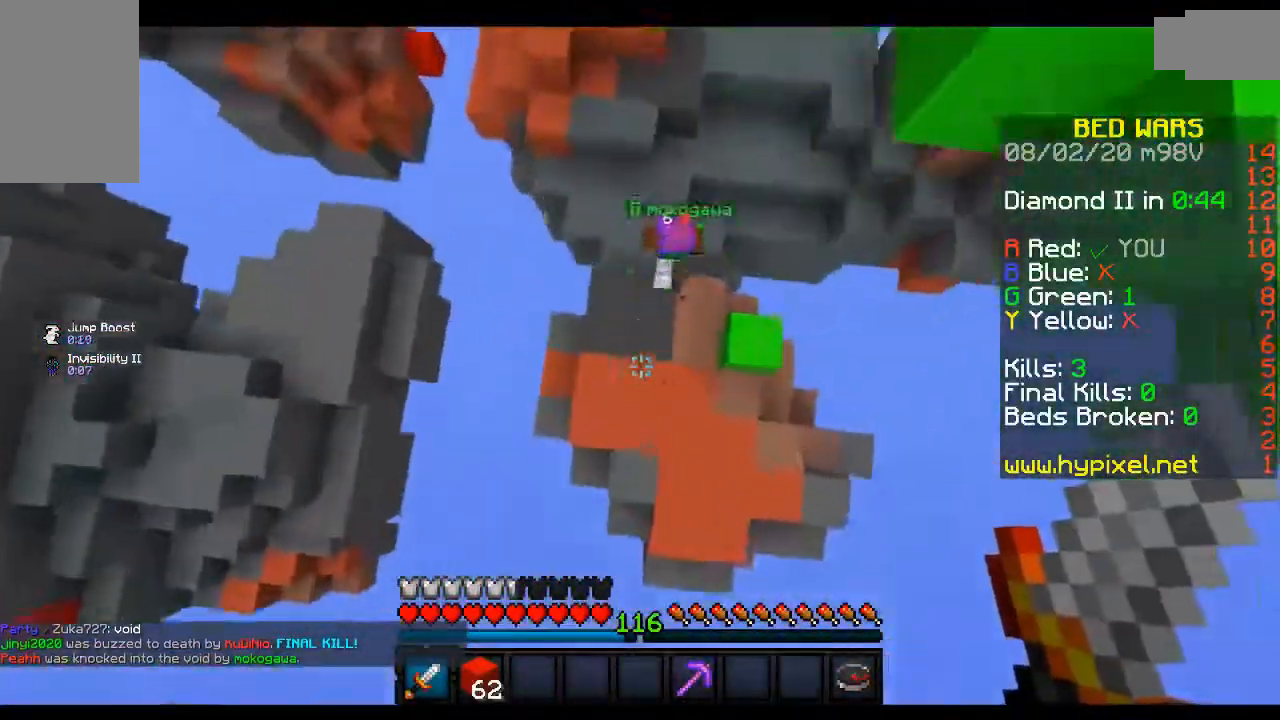
{"keys": ["w"], "mouse": [], "events": [[33, "a", "up"]]}
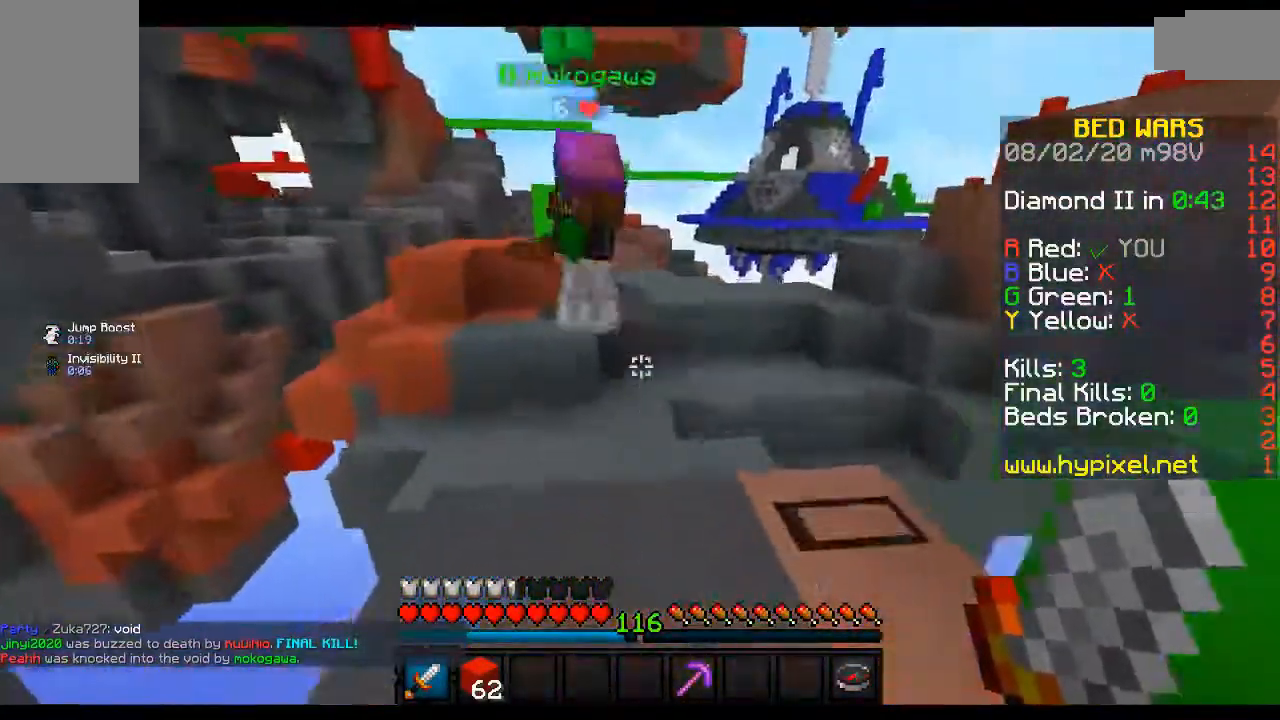
{"keys": ["d", "space", "w"], "mouse": [], "events": [[317, "space", "down"], [417, "d", "down"]]}
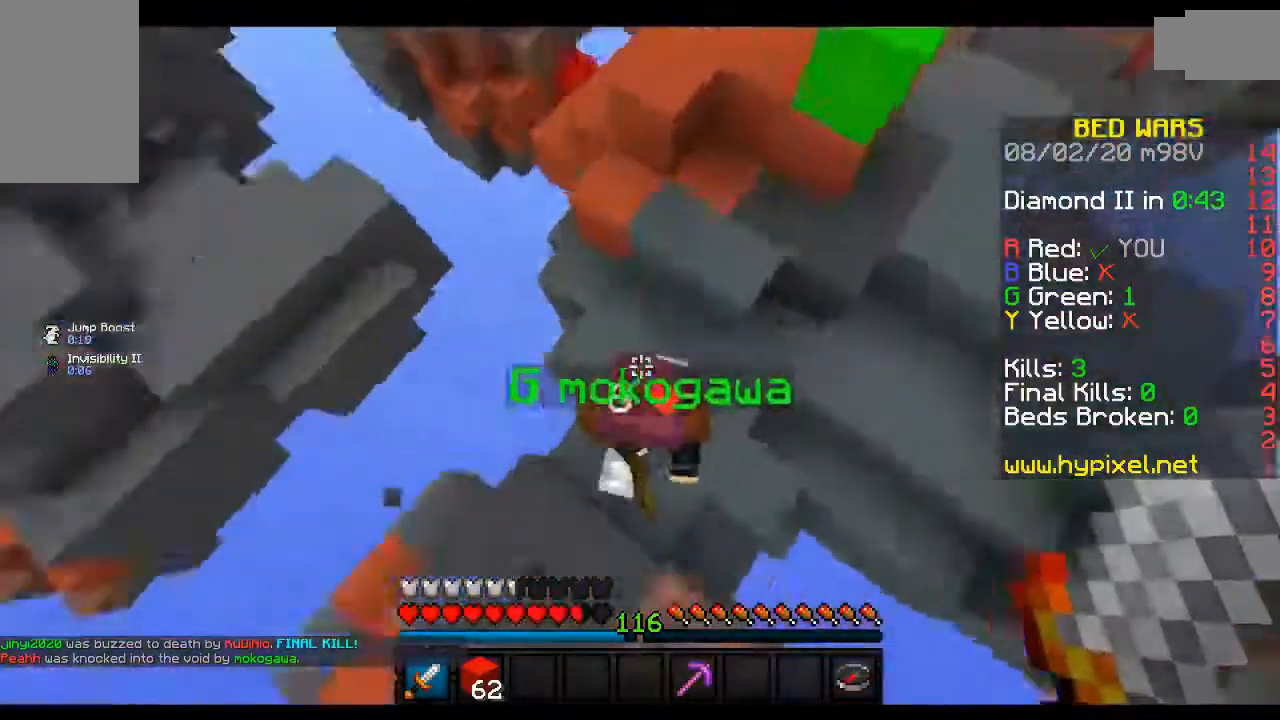
{"keys": ["w"], "mouse": [], "events": [[33, "space", "up"], [133, "w", "up"], [267, "w", "down"], [333, "d", "up"]]}
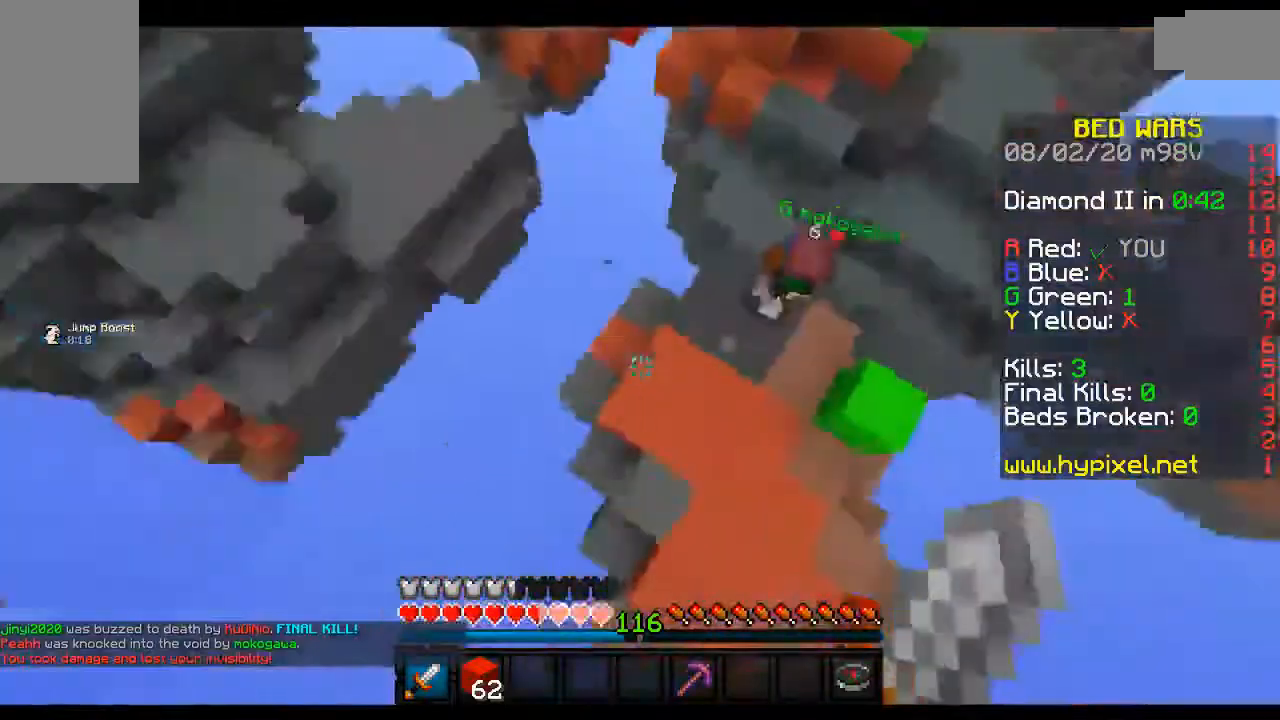
{"keys": ["d", "w"], "mouse": [], "events": [[67, "d", "down"]]}
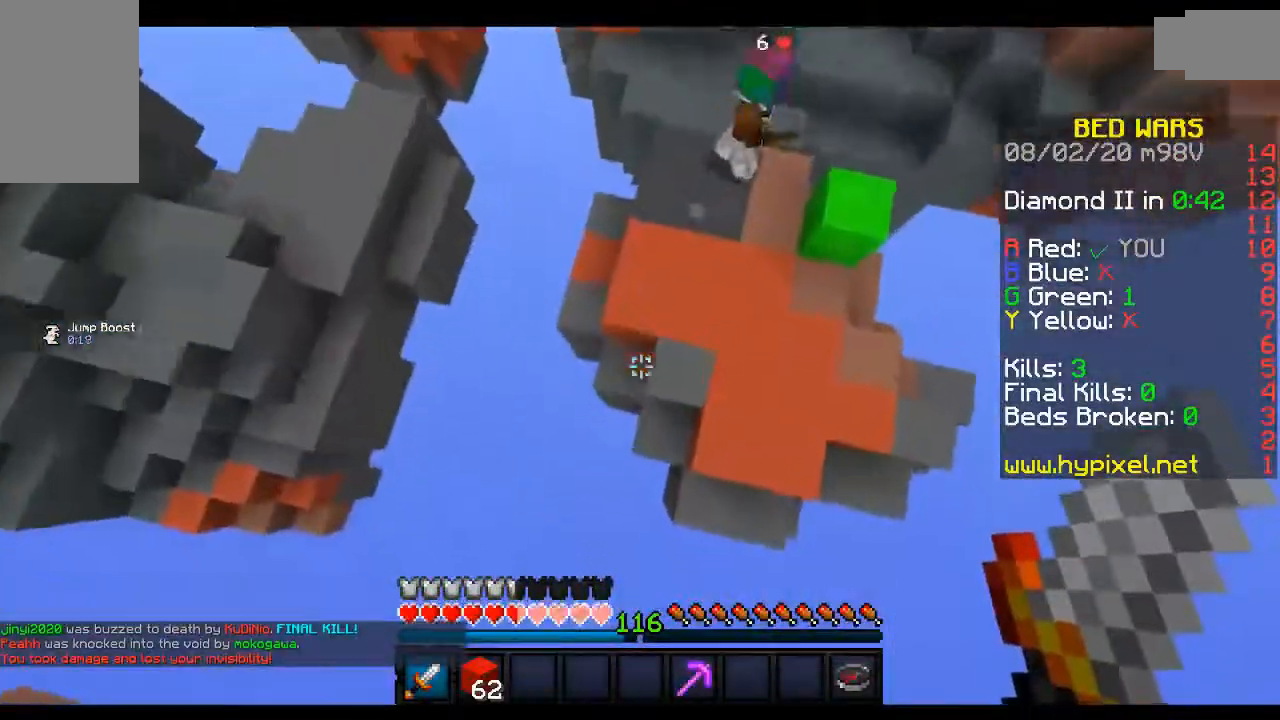
{"keys": ["w"], "mouse": ["left"], "events": [[350, "d", "up"], [367, "mouse_left", "down"]]}
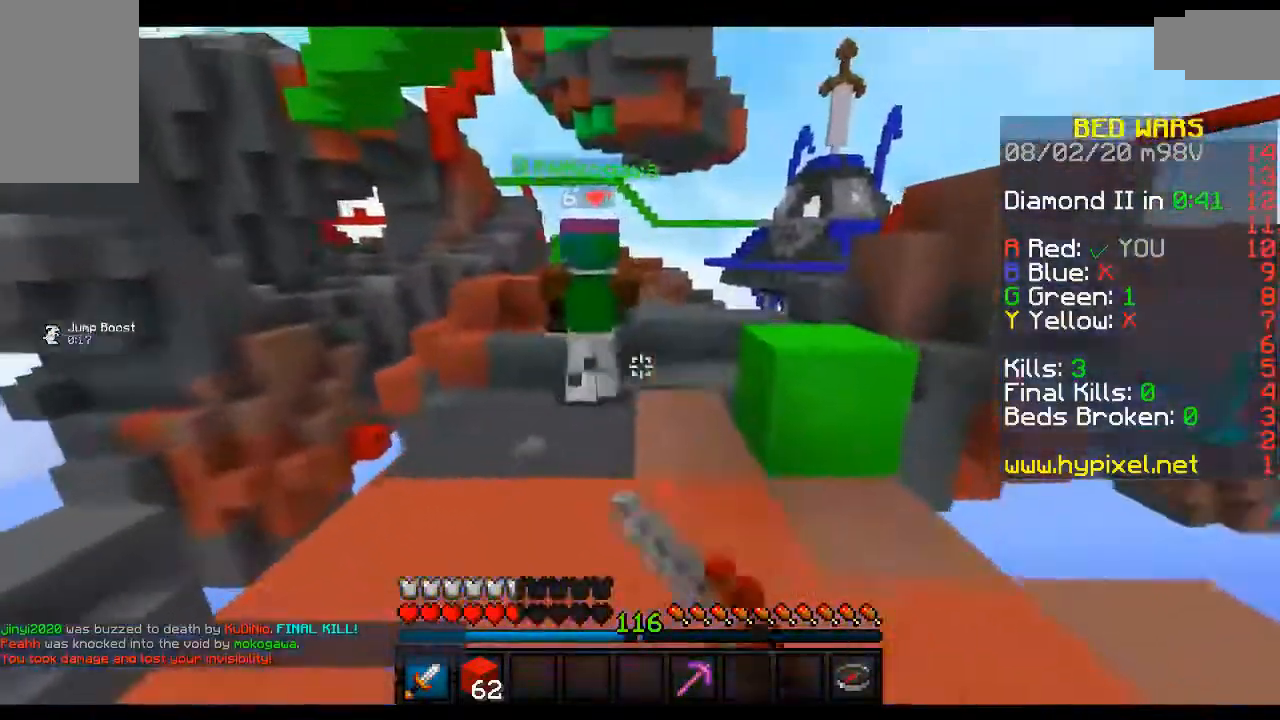
{"keys": ["w"], "mouse": ["left"], "events": []}
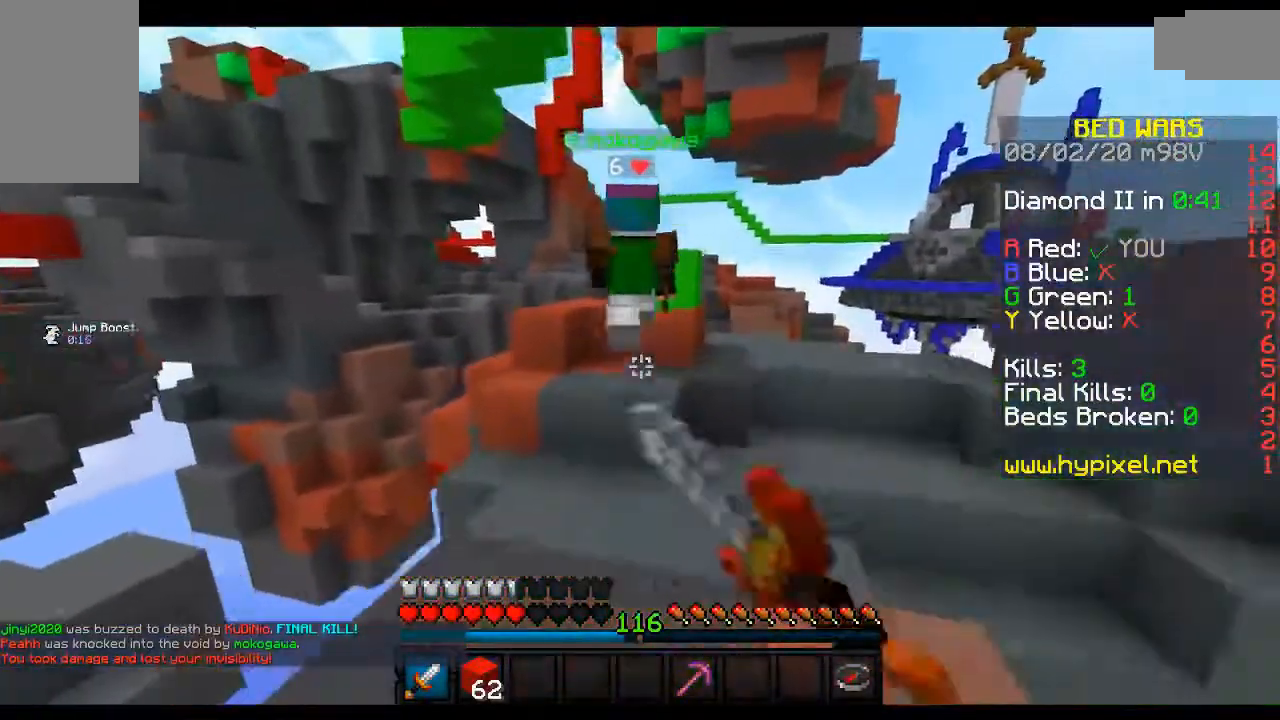
{"keys": ["w"], "mouse": [], "events": [[100, "mouse_left", "up"], [167, "space", "down"], [333, "d", "down"], [433, "space", "up"], [483, "d", "up"]]}
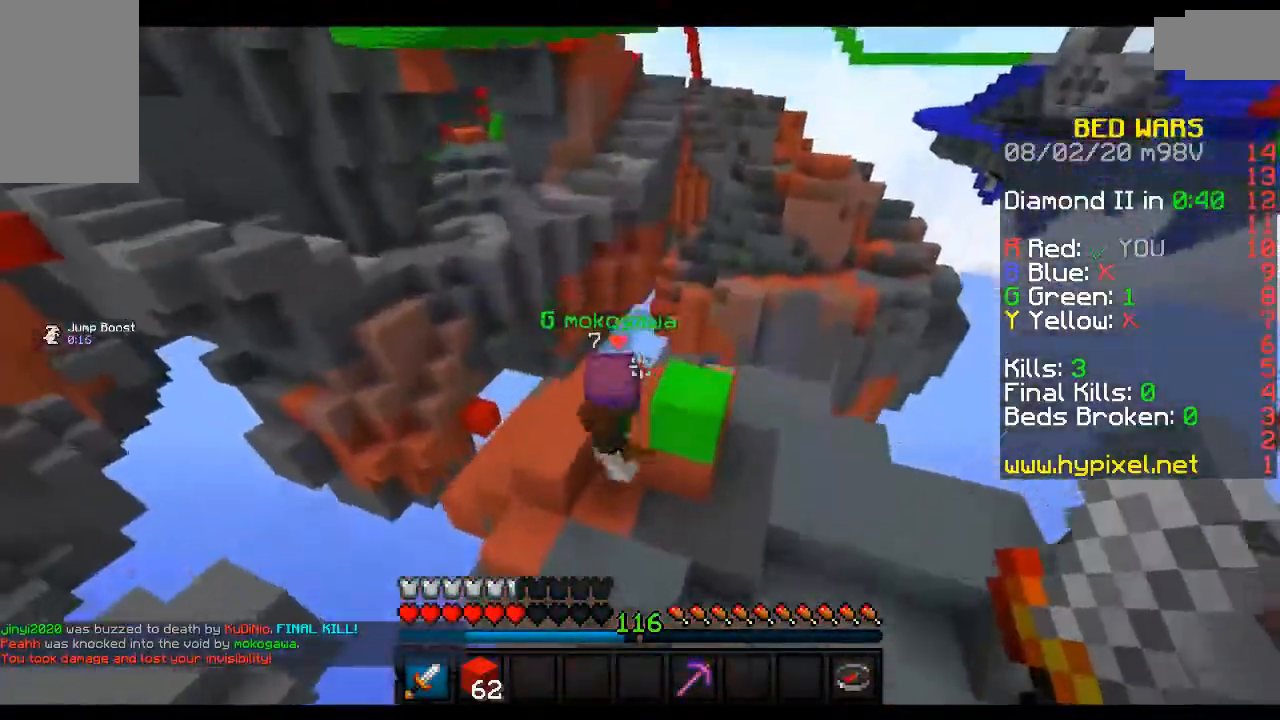
{"keys": ["w"], "mouse": ["left"], "events": [[50, "d", "down"], [317, "mouse_left", "down"], [483, "d", "up"]]}
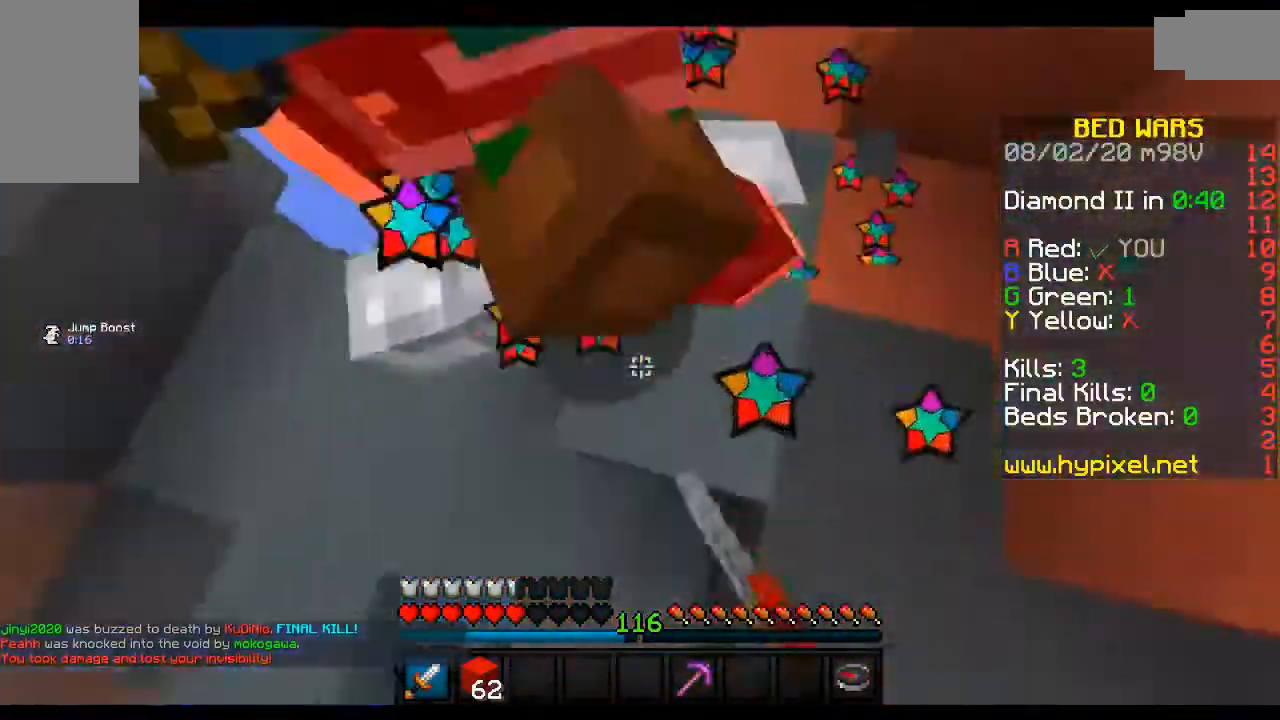
{"keys": [], "mouse": ["left"], "events": [[250, "w", "up"]]}
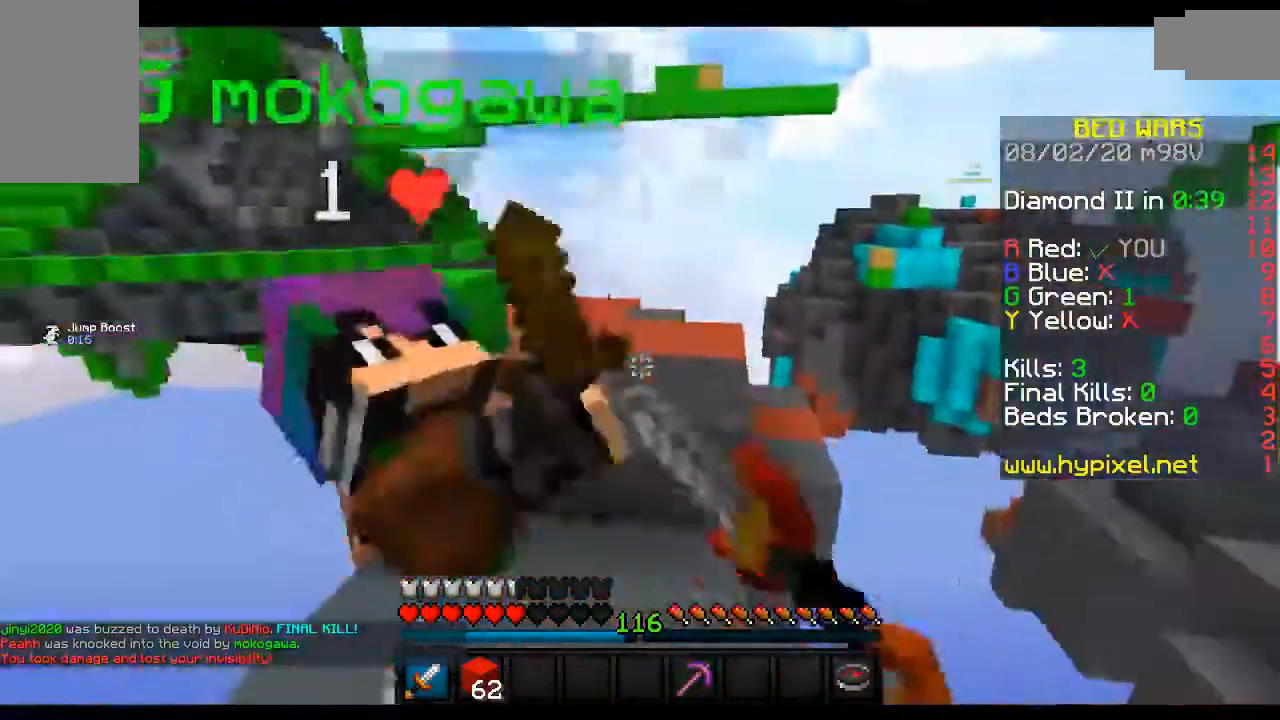
{"keys": ["s", "w"], "mouse": ["left"]}
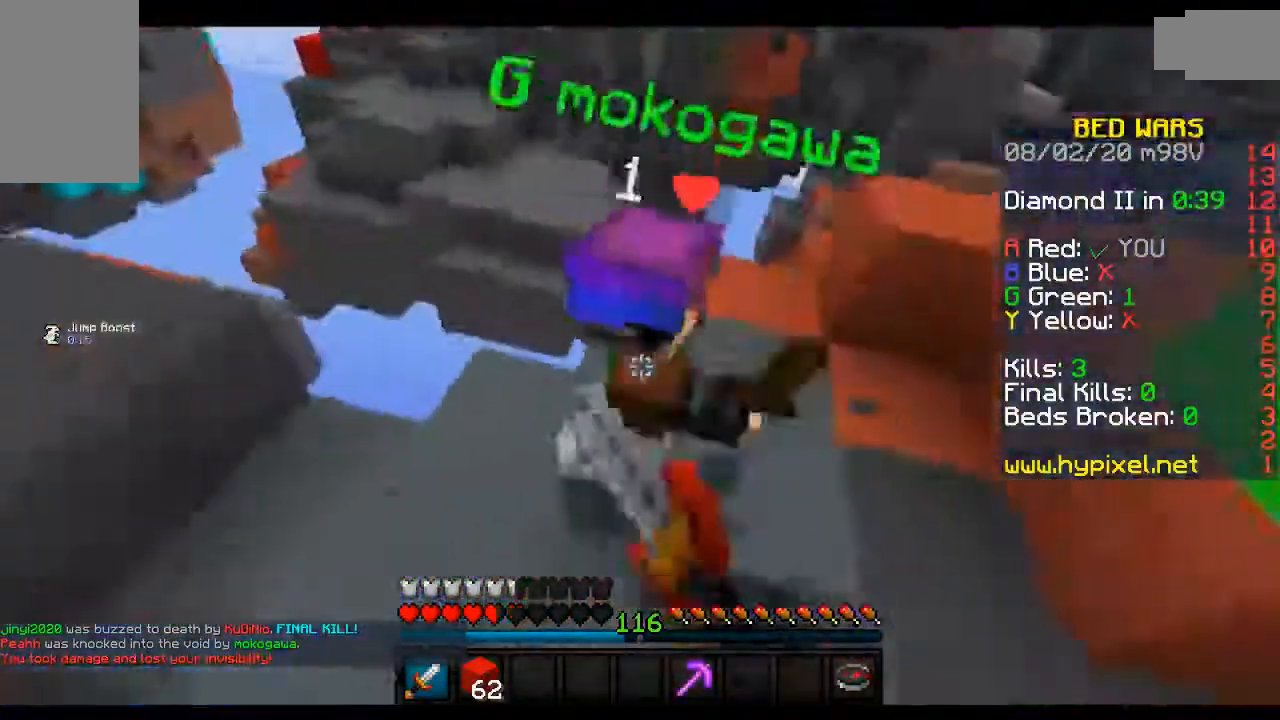
{"keys": ["w"], "mouse": ["left"], "events": [[33, "s", "up"], [167, "d", "down"], [333, "d", "up"]]}
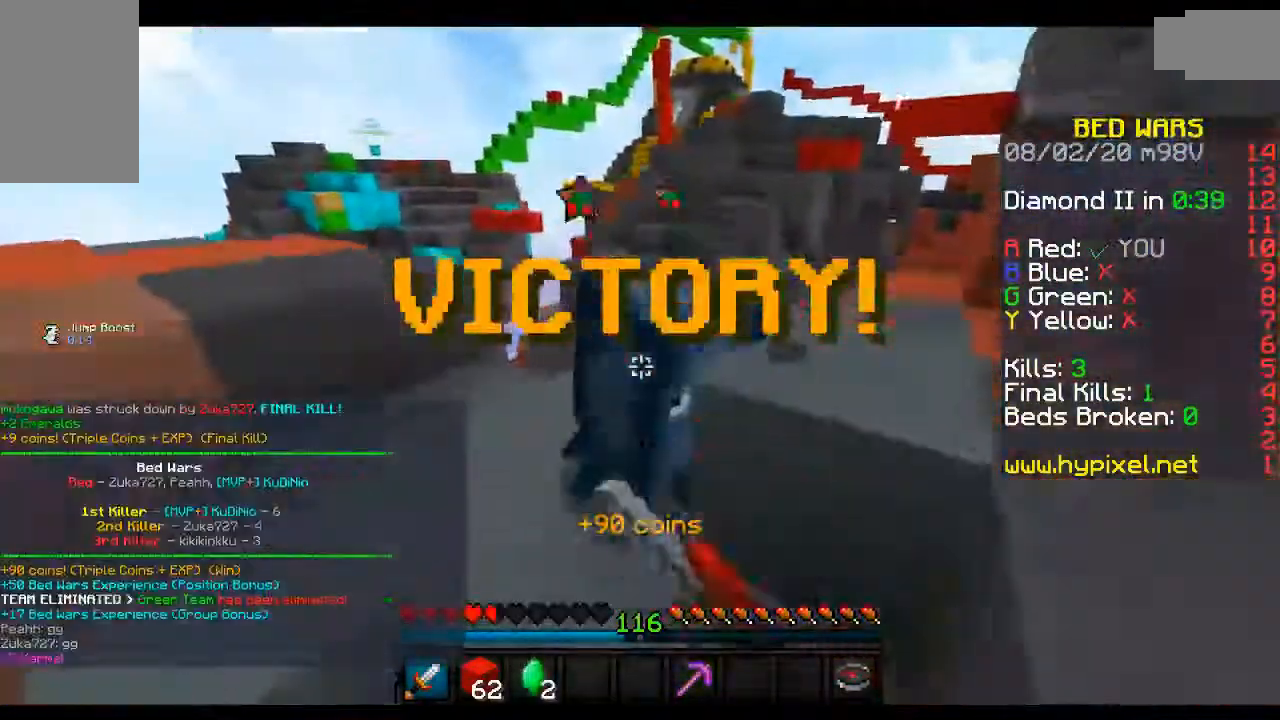
{"keys": [], "mouse": [], "events": [[50, "mouse_left", "up"], [117, "space", "down"], [283, "d", "down"], [400, "space", "up"], [433, "d", "up"], [467, "w", "up"]]}
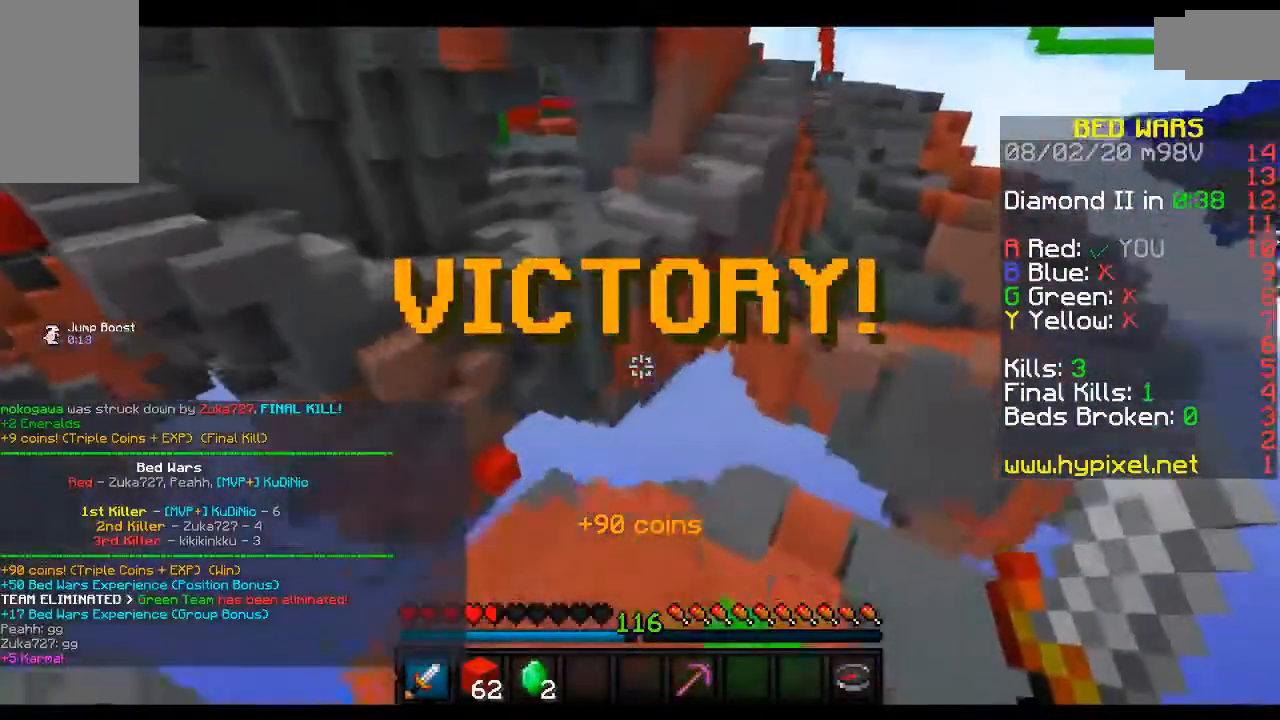
{"keys": [], "mouse": [], "events": []}